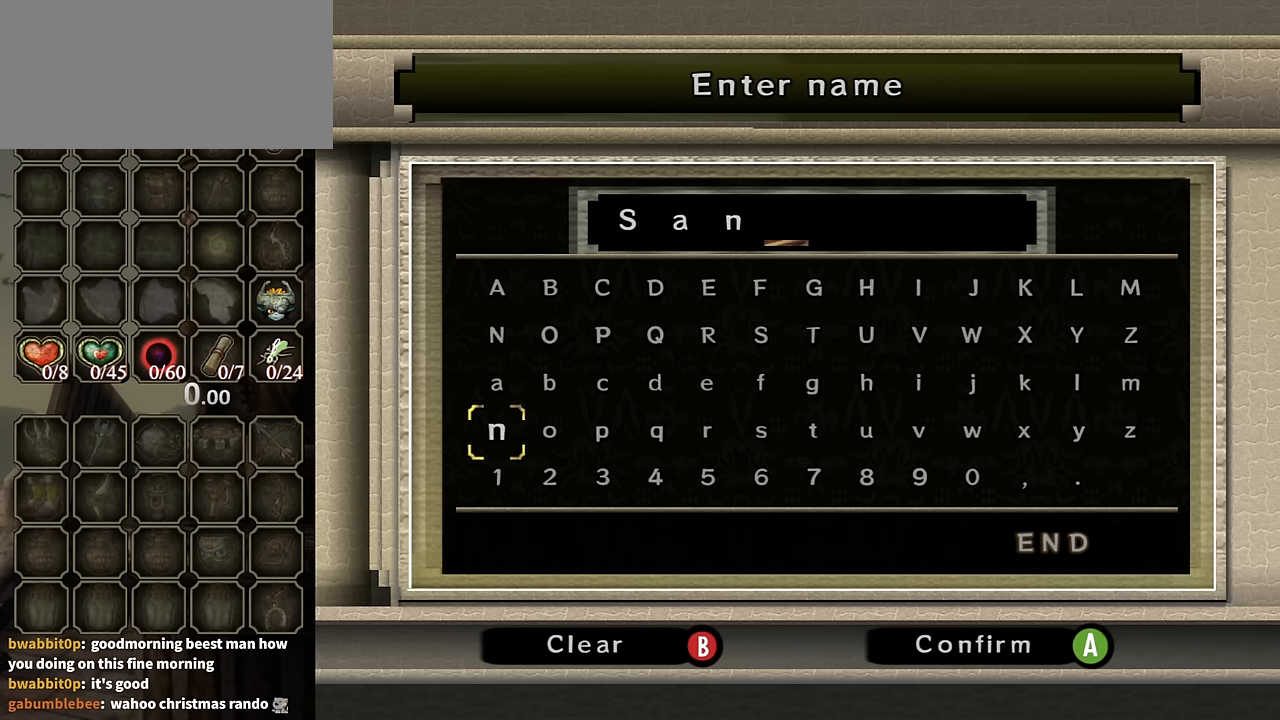
Gameplay with a controller (Nintendo layout); each line is a JSON object with the inputs held at the frame after it. "events" lists button and stick changes between this image and that frame as [ms after this image, input, new state], when the widget could be followed in between. Not read: L3 R3.
{"buttons": [], "left_stick": "right", "right_stick": "center", "events": [[33, "left_stick", "center"], [133, "A", "up"], [166, "left_stick", "right"], [300, "left_stick", "up-right"], [433, "left_stick", "right"]]}
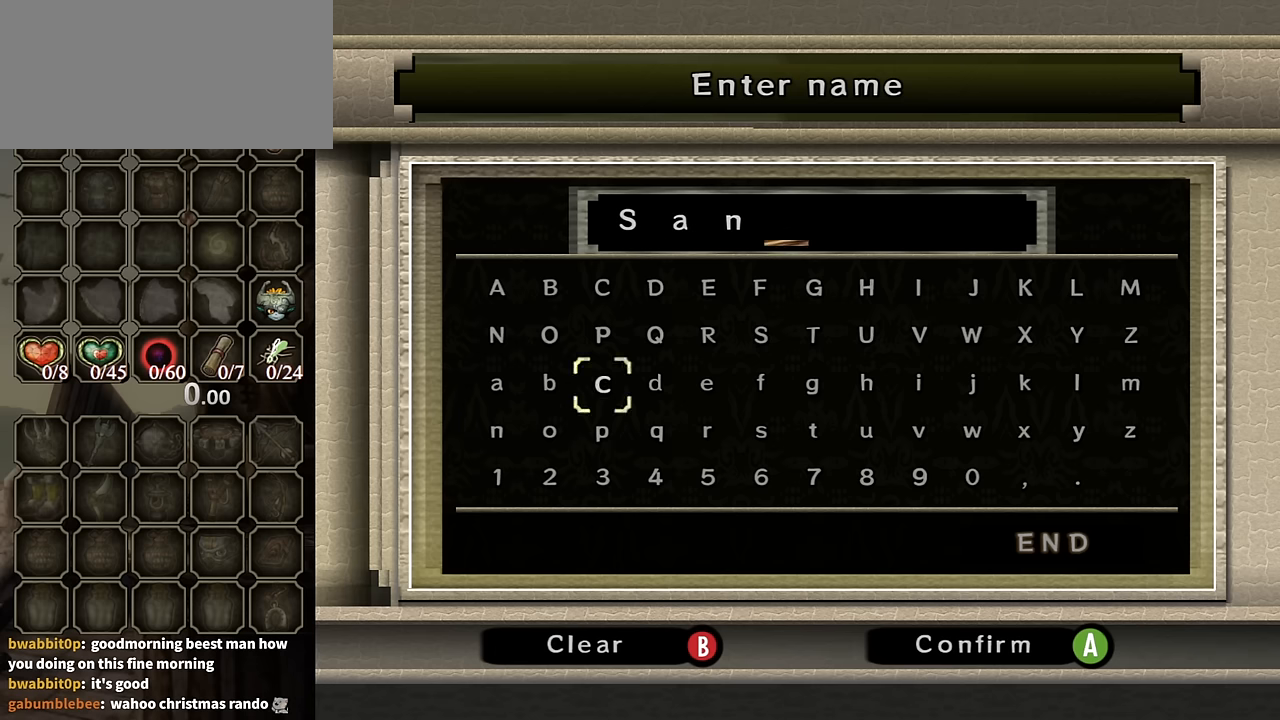
{"buttons": [], "left_stick": "right", "right_stick": "center", "events": [[100, "left_stick", "center"], [200, "left_stick", "right"]]}
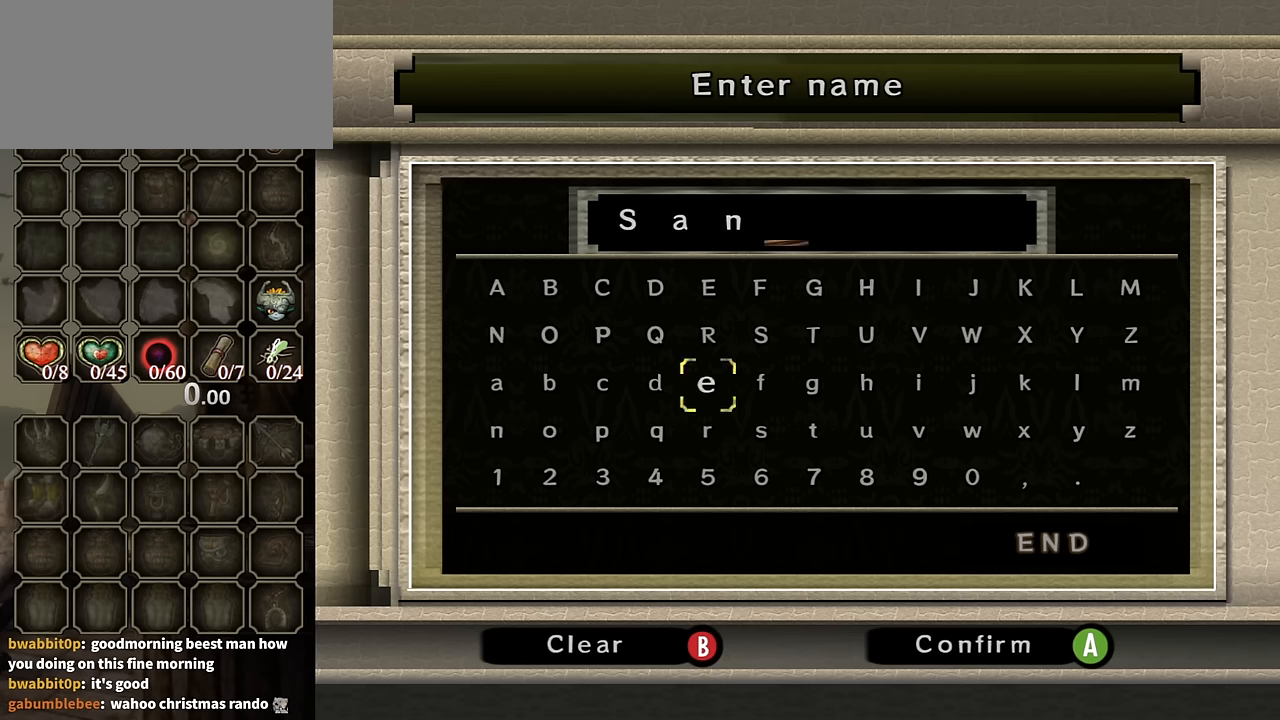
{"buttons": [], "left_stick": "right", "right_stick": "center", "events": [[33, "left_stick", "center"], [100, "left_stick", "right"], [233, "left_stick", "center"], [333, "left_stick", "right"]]}
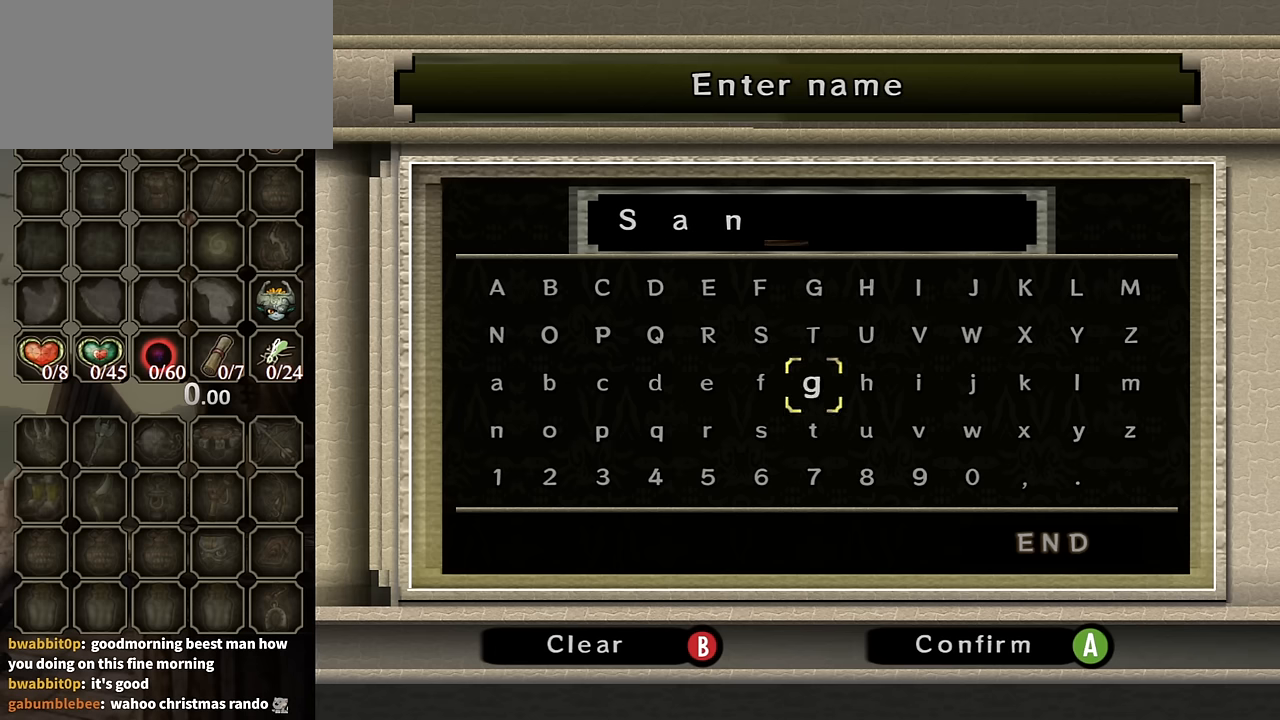
{"buttons": [], "left_stick": "left", "right_stick": "center", "events": [[33, "left_stick", "down"], [200, "left_stick", "center"], [233, "A", "down"], [366, "A", "up"], [466, "left_stick", "left"]]}
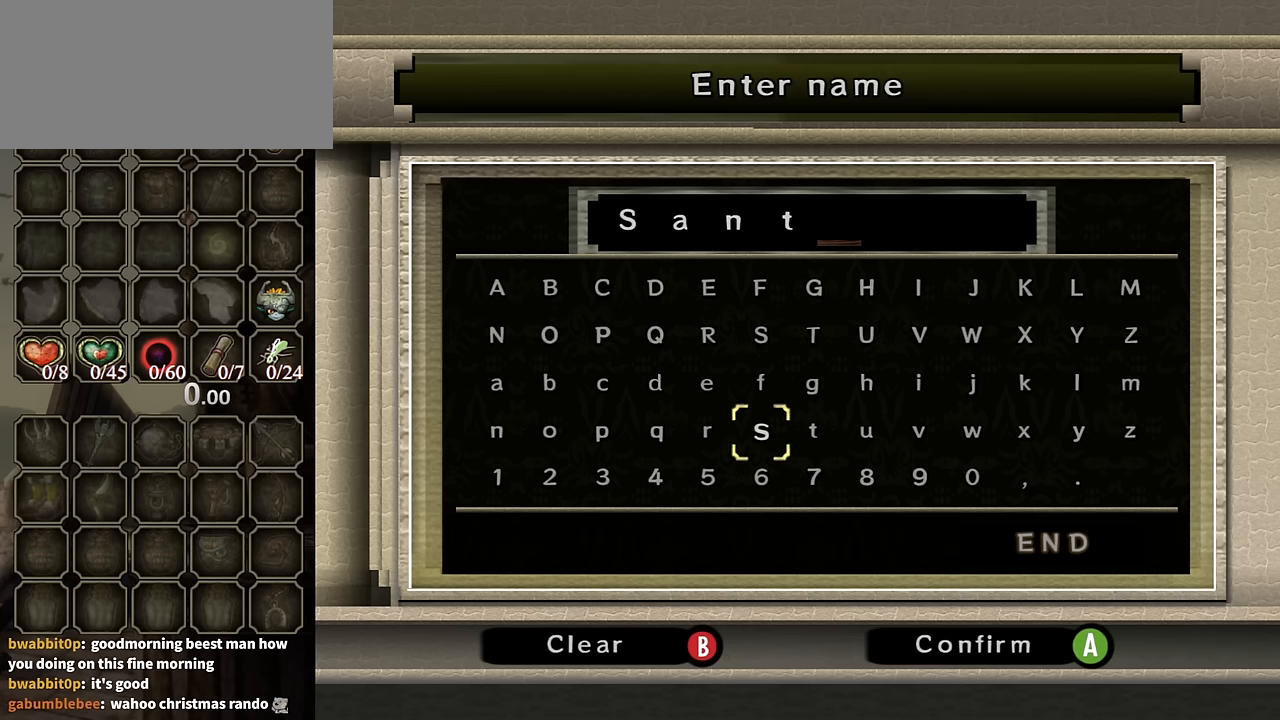
{"buttons": [], "left_stick": "up", "right_stick": "center", "events": [[133, "left_stick", "center"], [200, "left_stick", "left"], [333, "left_stick", "center"], [400, "left_stick", "up"]]}
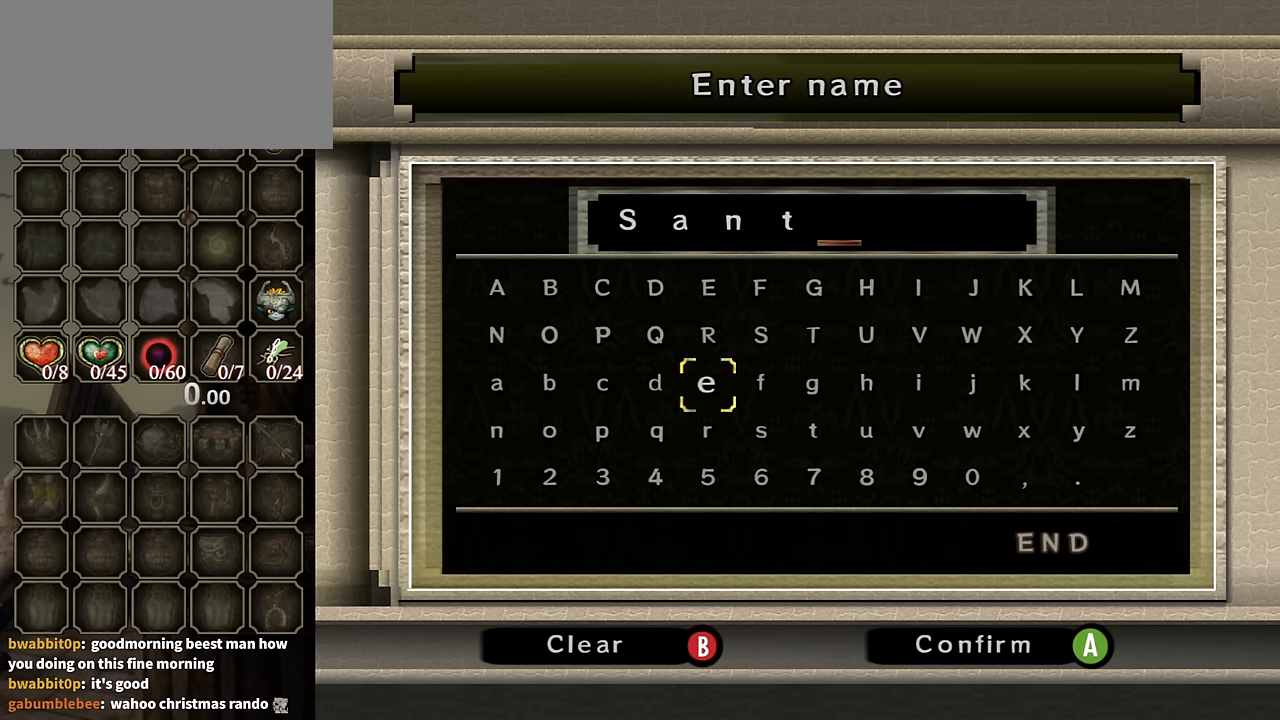
{"buttons": [], "left_stick": "center", "right_stick": "center", "events": [[100, "left_stick", "left"], [233, "left_stick", "center"], [333, "left_stick", "left"], [466, "left_stick", "center"]]}
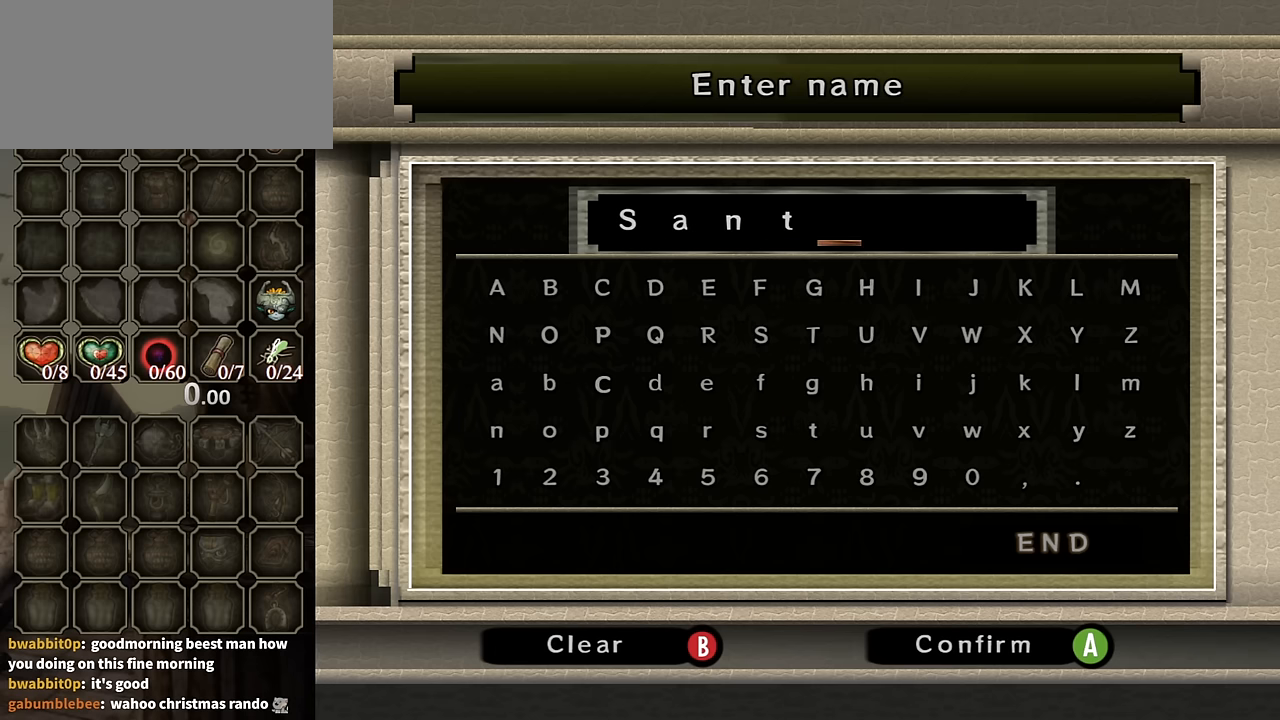
{"buttons": ["A"], "left_stick": "center", "right_stick": "center", "events": [[33, "left_stick", "left"], [166, "left_stick", "center"], [233, "left_stick", "up-left"], [433, "left_stick", "center"], [500, "A", "down"]]}
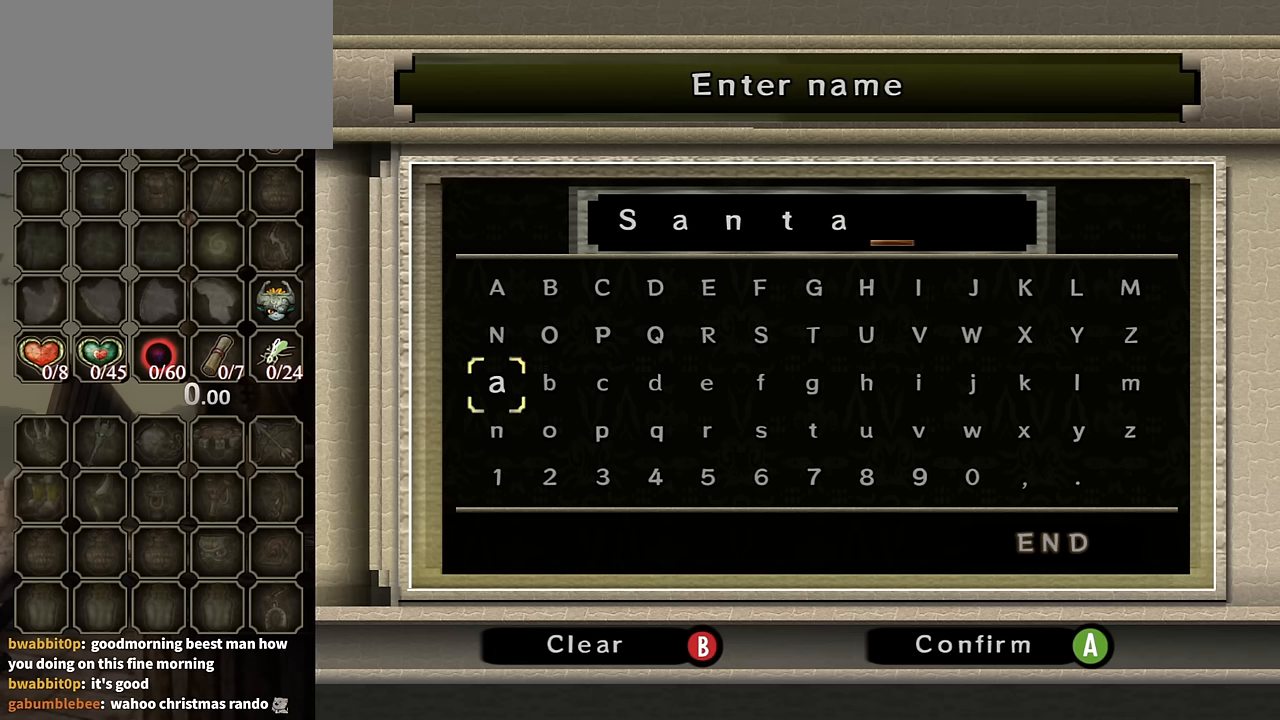
{"buttons": ["START"], "left_stick": "center", "right_stick": "center", "events": [[66, "A", "up"], [500, "START", "down"]]}
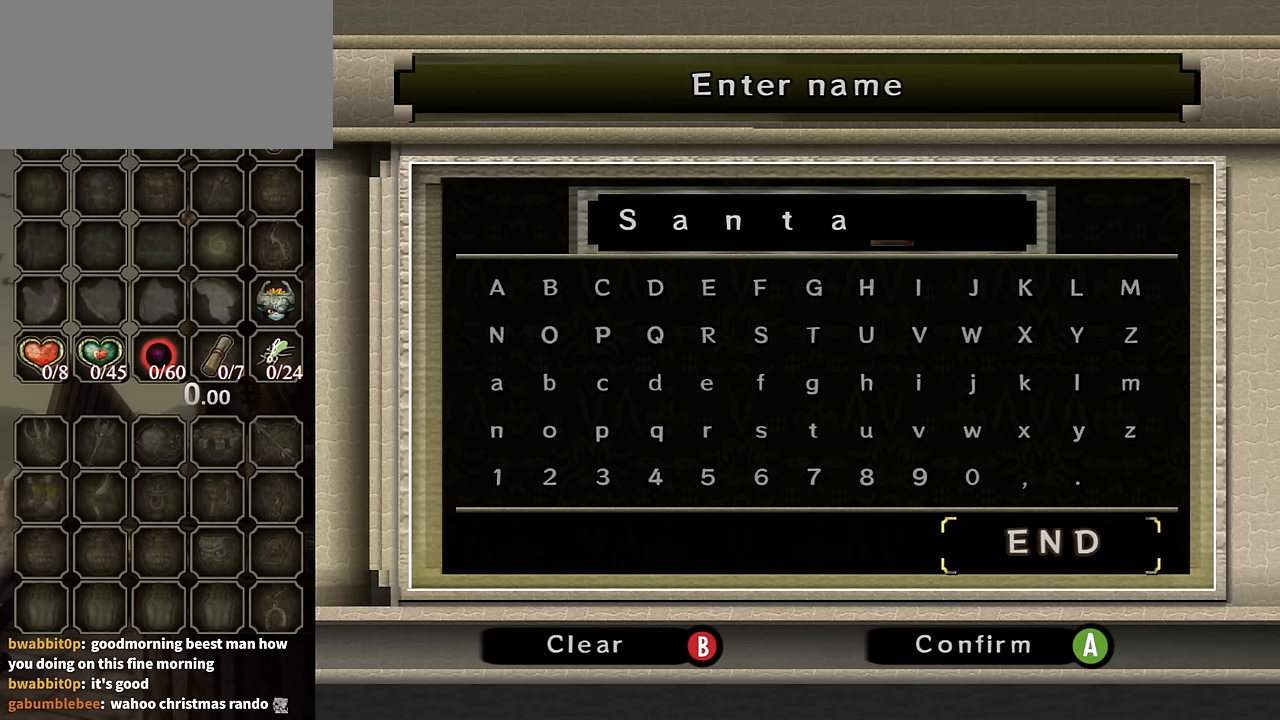
{"buttons": [], "left_stick": "center", "right_stick": "center", "events": [[100, "START", "up"]]}
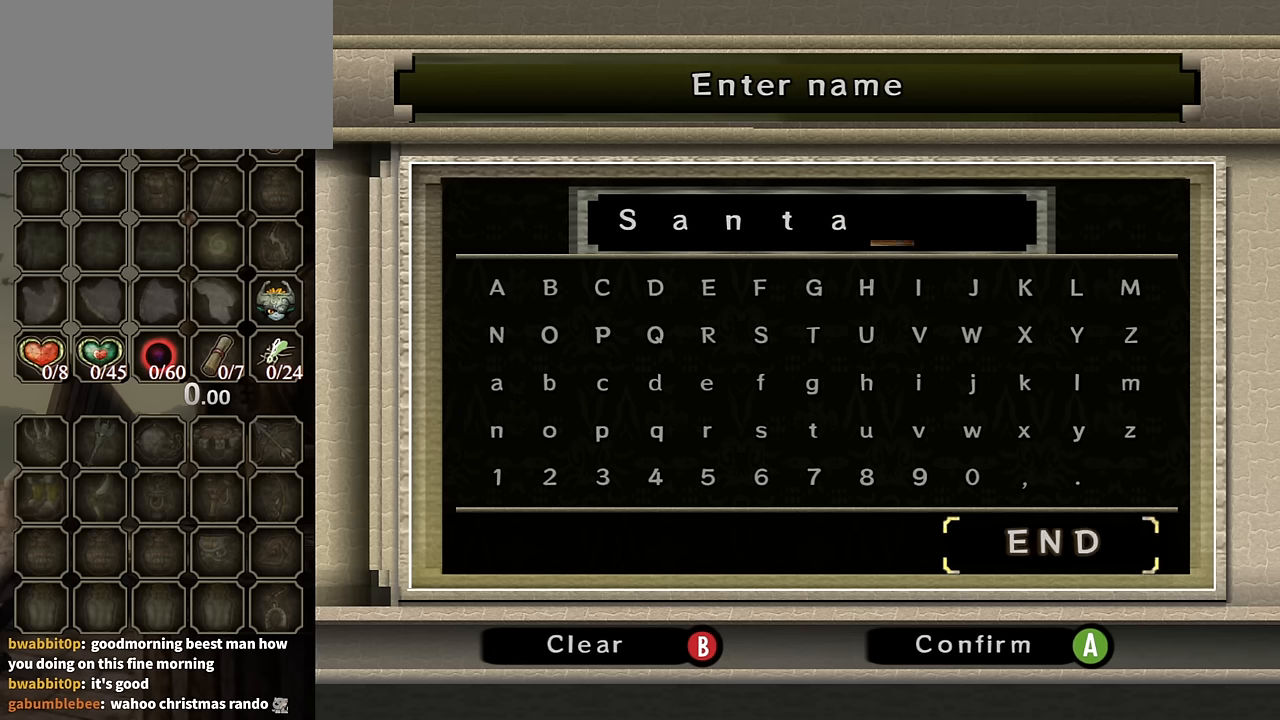
{"buttons": [], "left_stick": "center", "right_stick": "center", "events": [[133, "A", "down"], [233, "A", "up"]]}
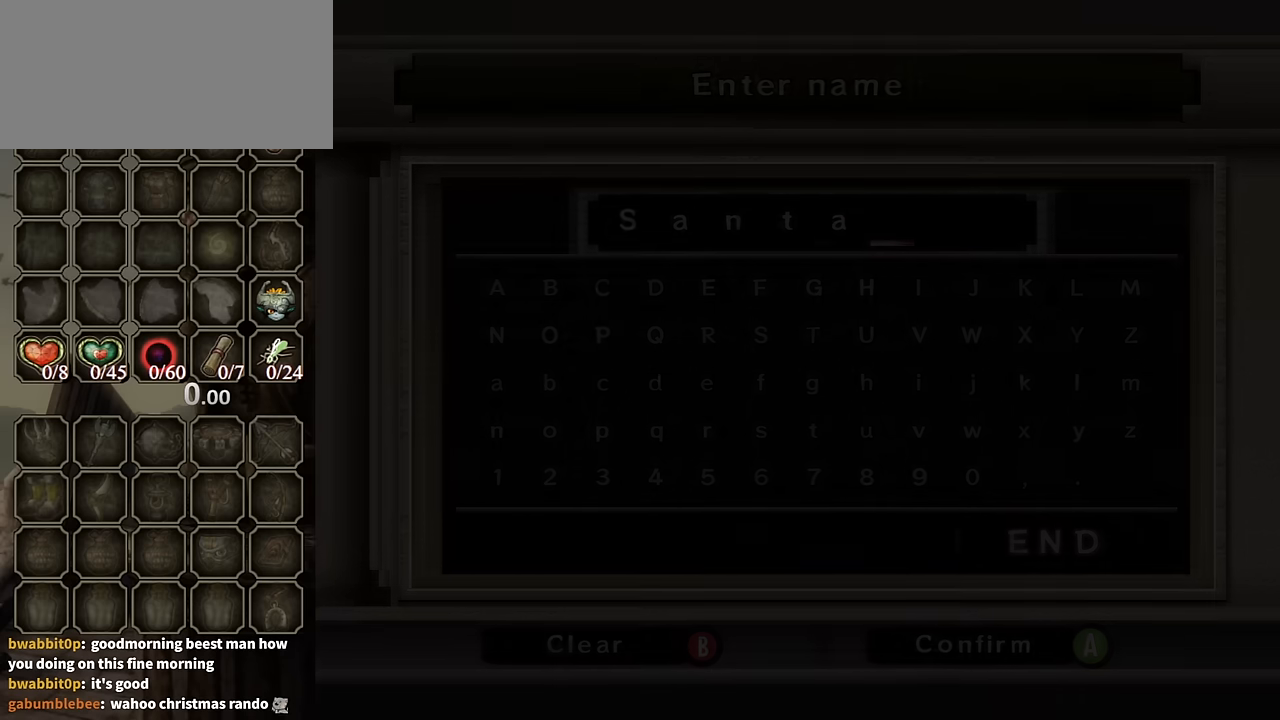
{"buttons": [], "left_stick": "center", "right_stick": "center", "events": []}
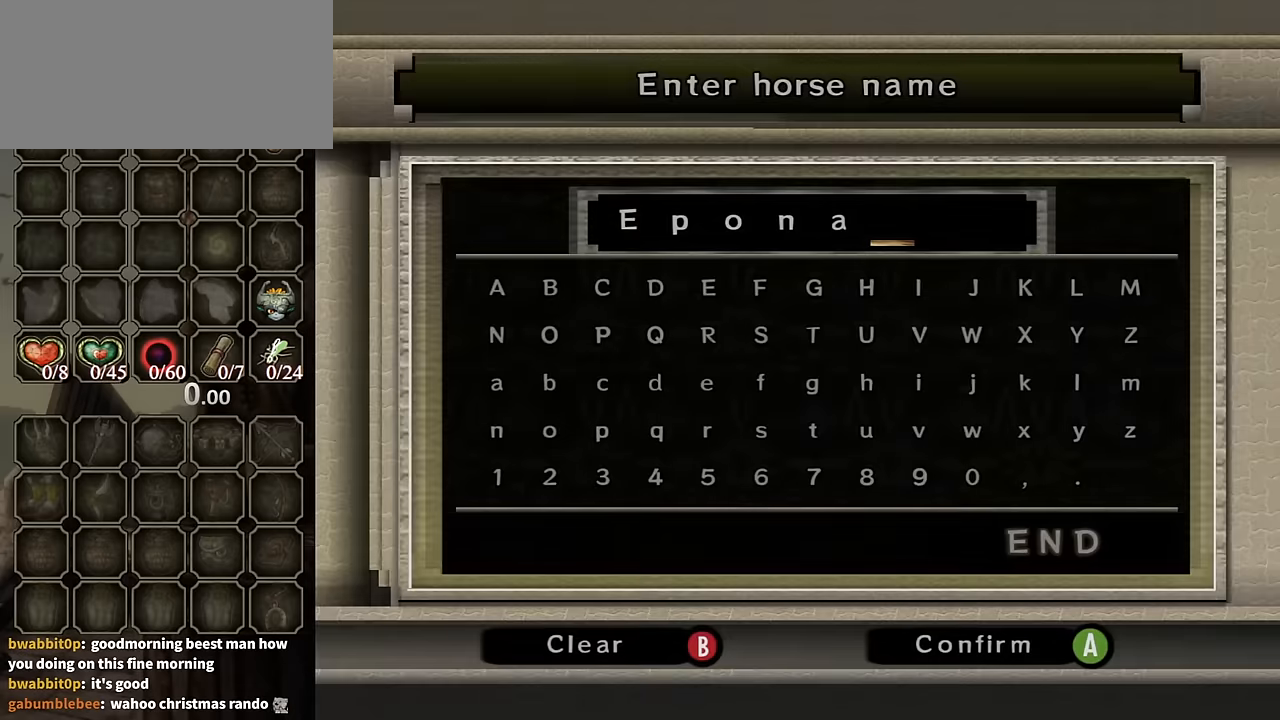
{"buttons": [], "left_stick": "center", "right_stick": "center", "events": []}
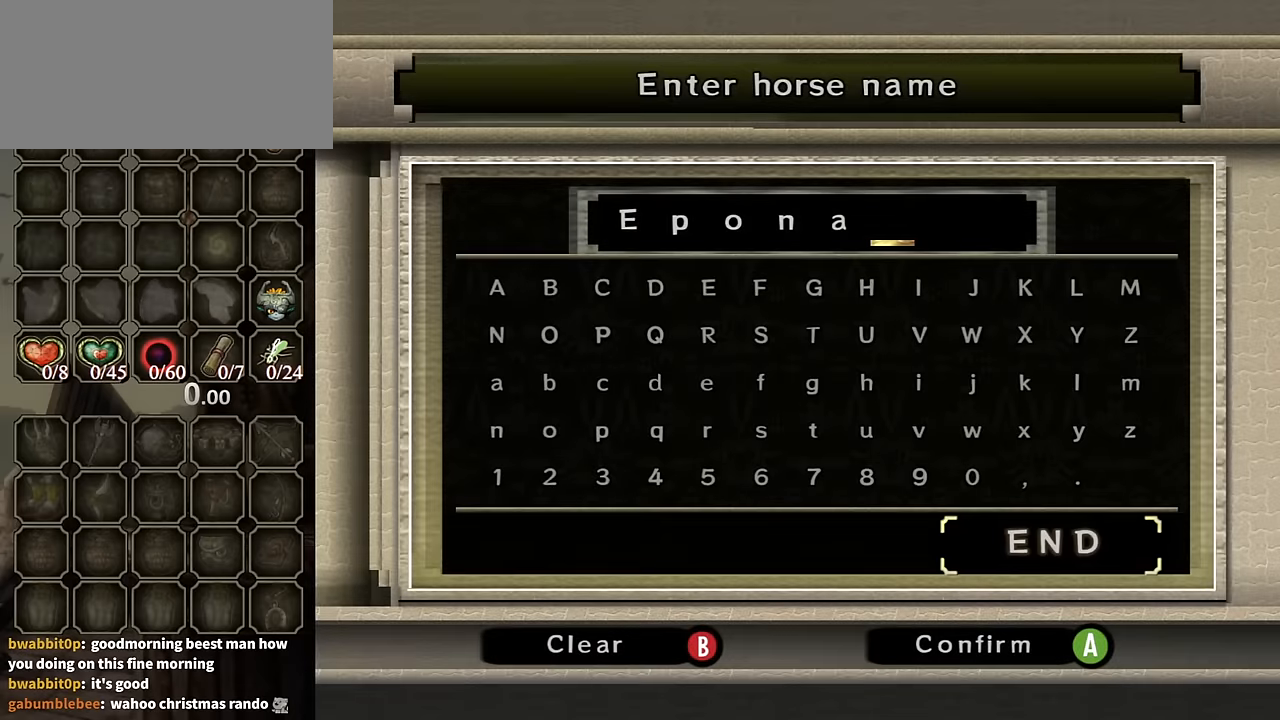
{"buttons": [], "left_stick": "up", "right_stick": "center", "events": [[300, "left_stick", "up"]]}
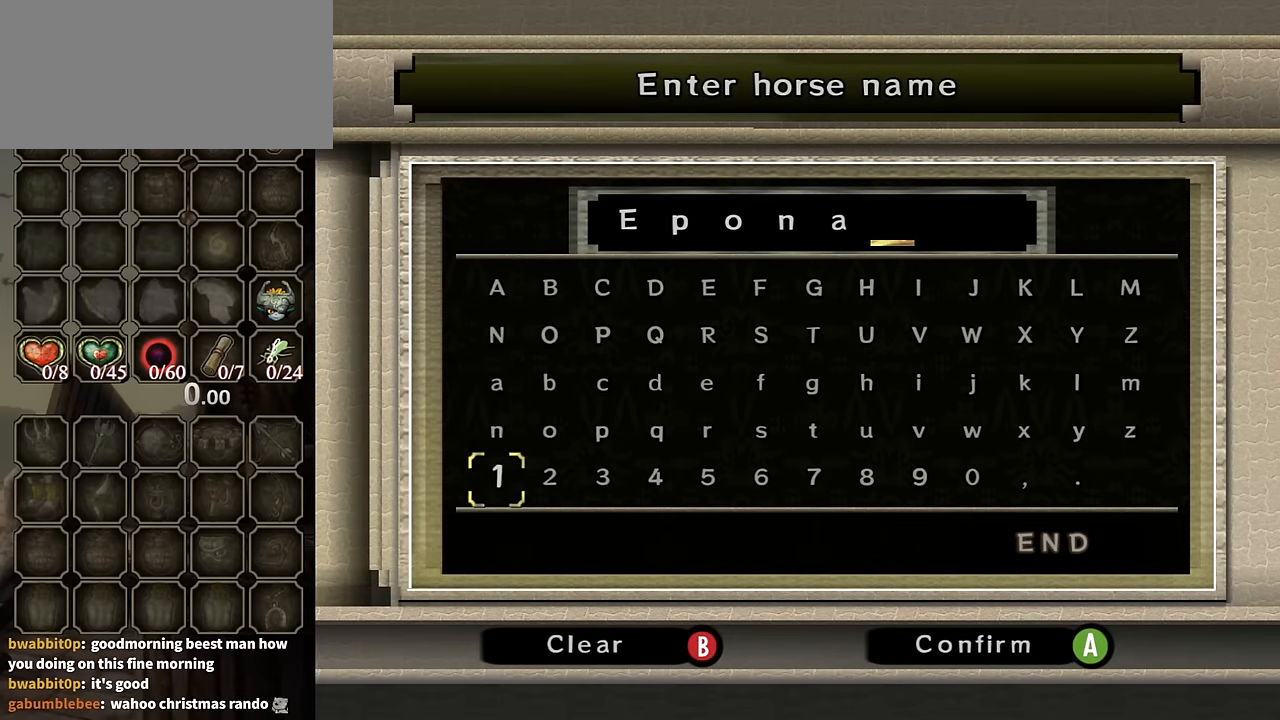
{"buttons": ["B"], "left_stick": "up", "right_stick": "center", "events": [[233, "B", "down"], [333, "B", "up"], [433, "B", "down"]]}
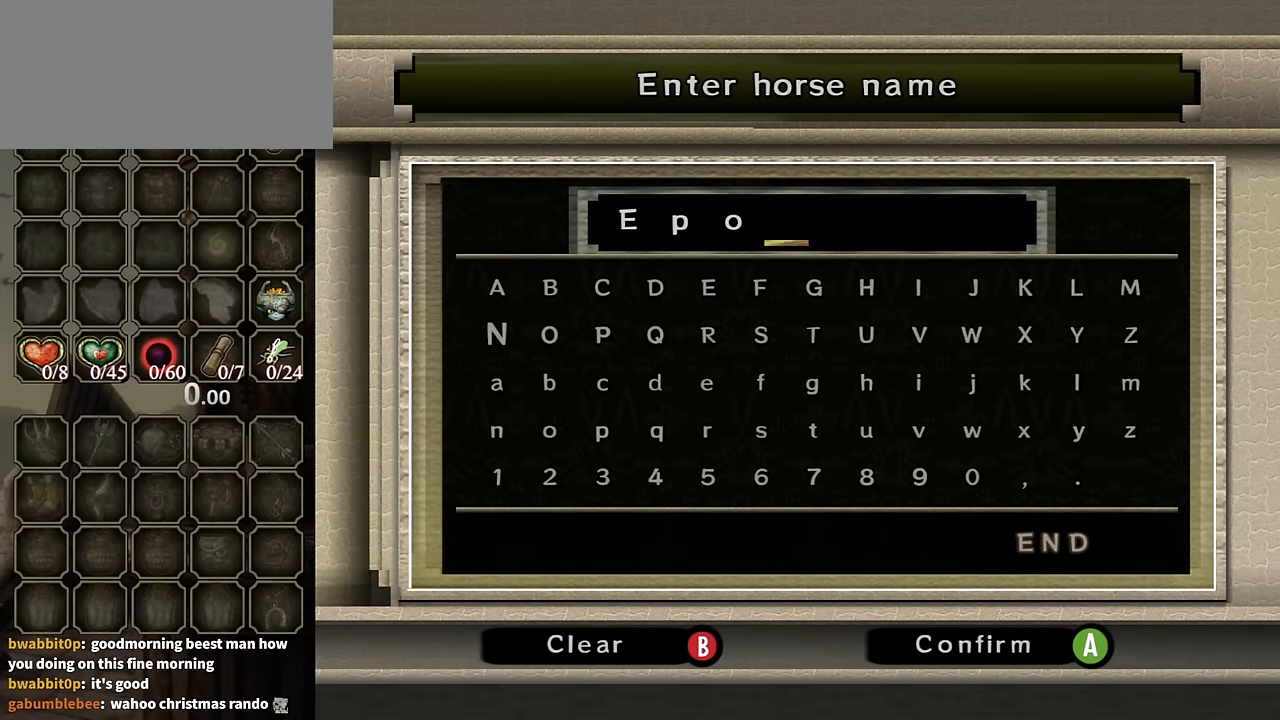
{"buttons": [], "left_stick": "center", "right_stick": "center", "events": [[33, "B", "up"], [66, "B", "down"], [66, "left_stick", "center"], [200, "B", "up"], [333, "B", "down"], [433, "B", "up"]]}
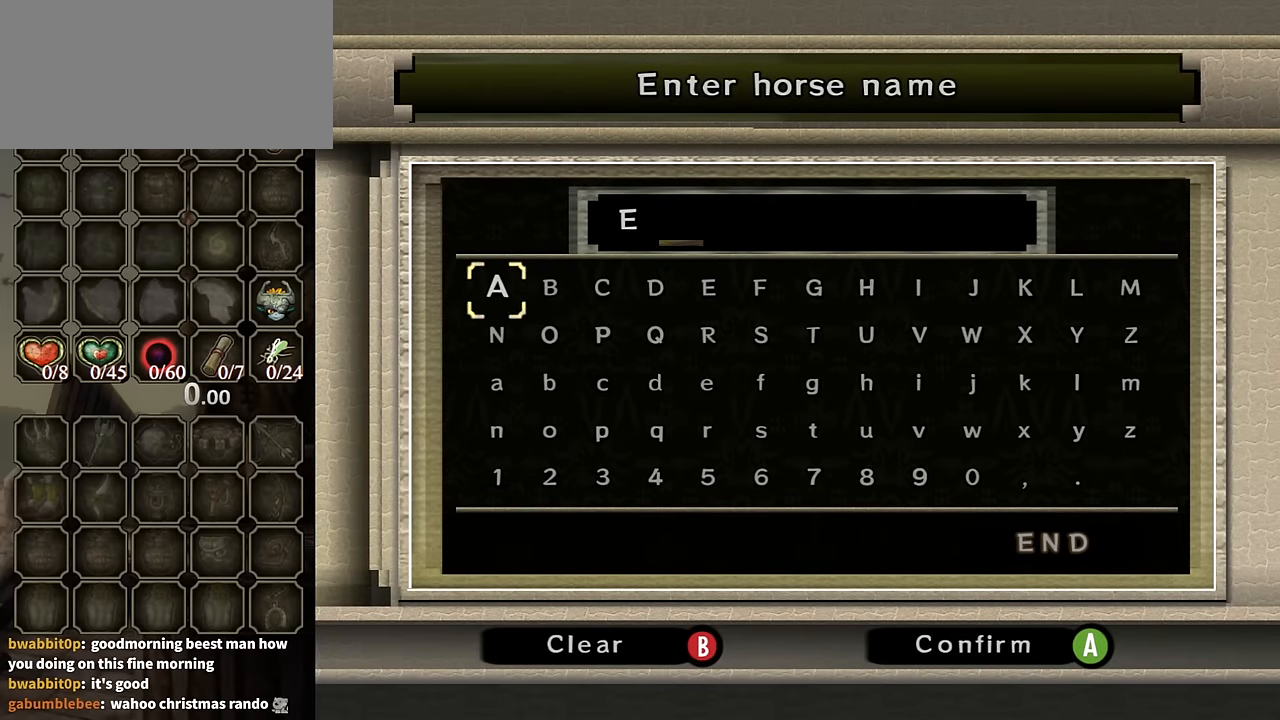
{"buttons": [], "left_stick": "center", "right_stick": "center", "events": [[166, "B", "down"], [233, "B", "up"]]}
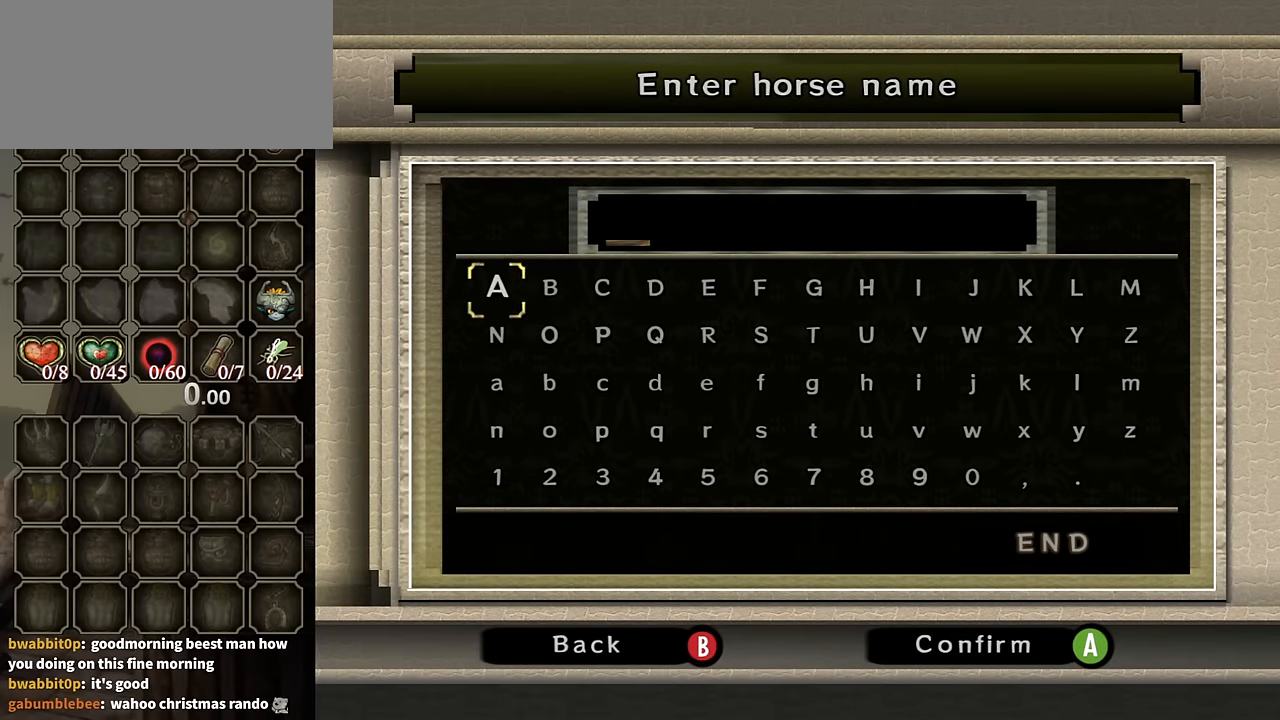
{"buttons": [], "left_stick": "right", "right_stick": "center", "events": [[66, "left_stick", "down"], [233, "left_stick", "right"]]}
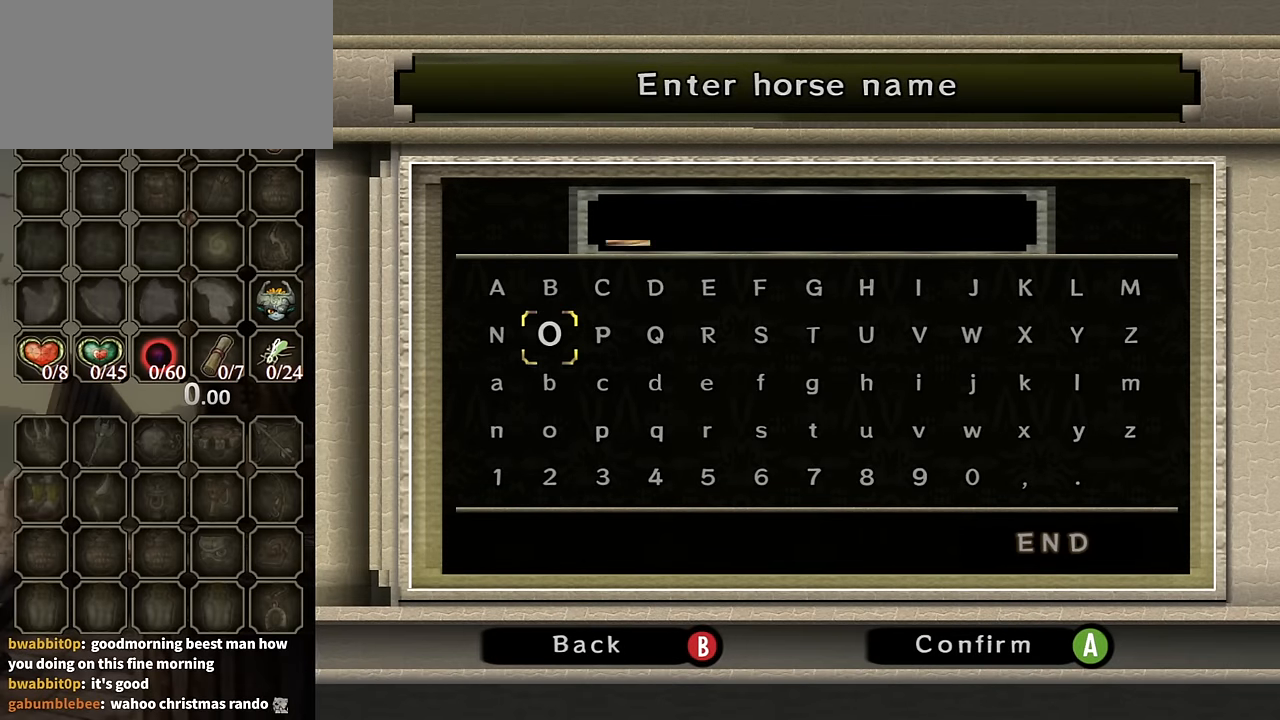
{"buttons": [], "left_stick": "right", "right_stick": "center", "events": [[300, "left_stick", "center"], [466, "left_stick", "right"]]}
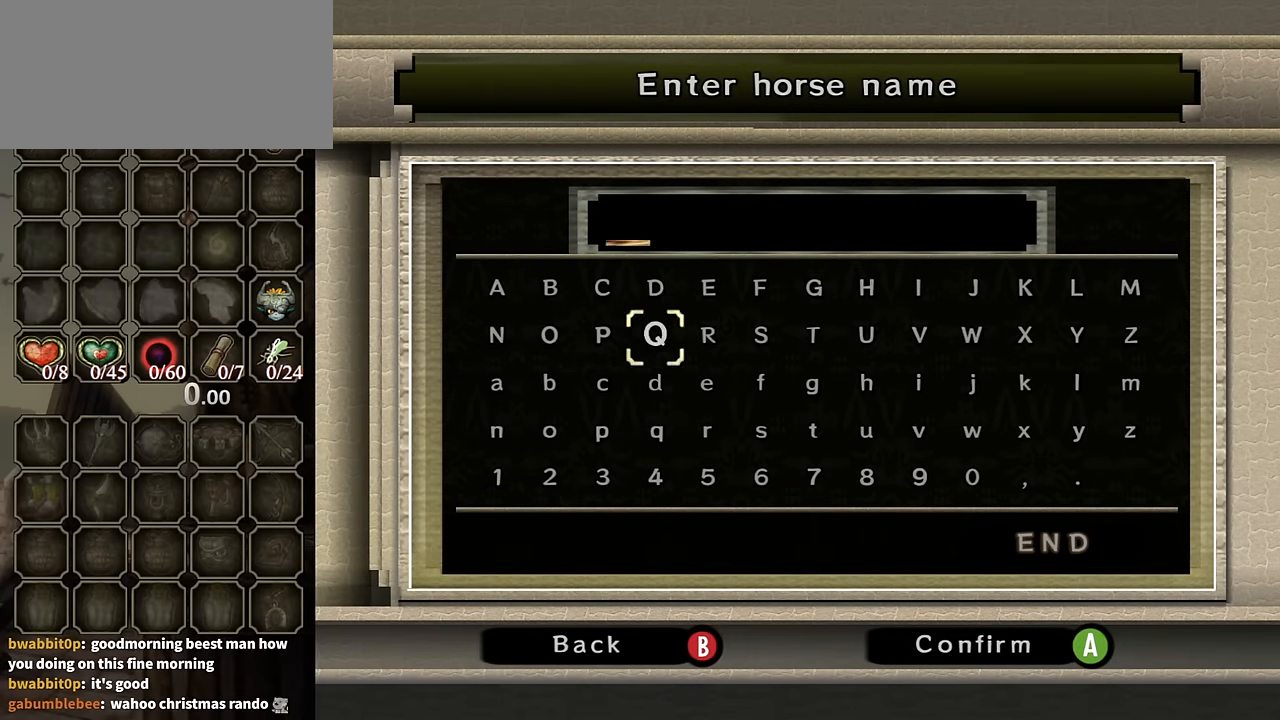
{"buttons": ["A"], "left_stick": "center", "right_stick": "center", "events": [[133, "left_stick", "center"], [233, "left_stick", "right"], [433, "A", "down"], [433, "left_stick", "center"]]}
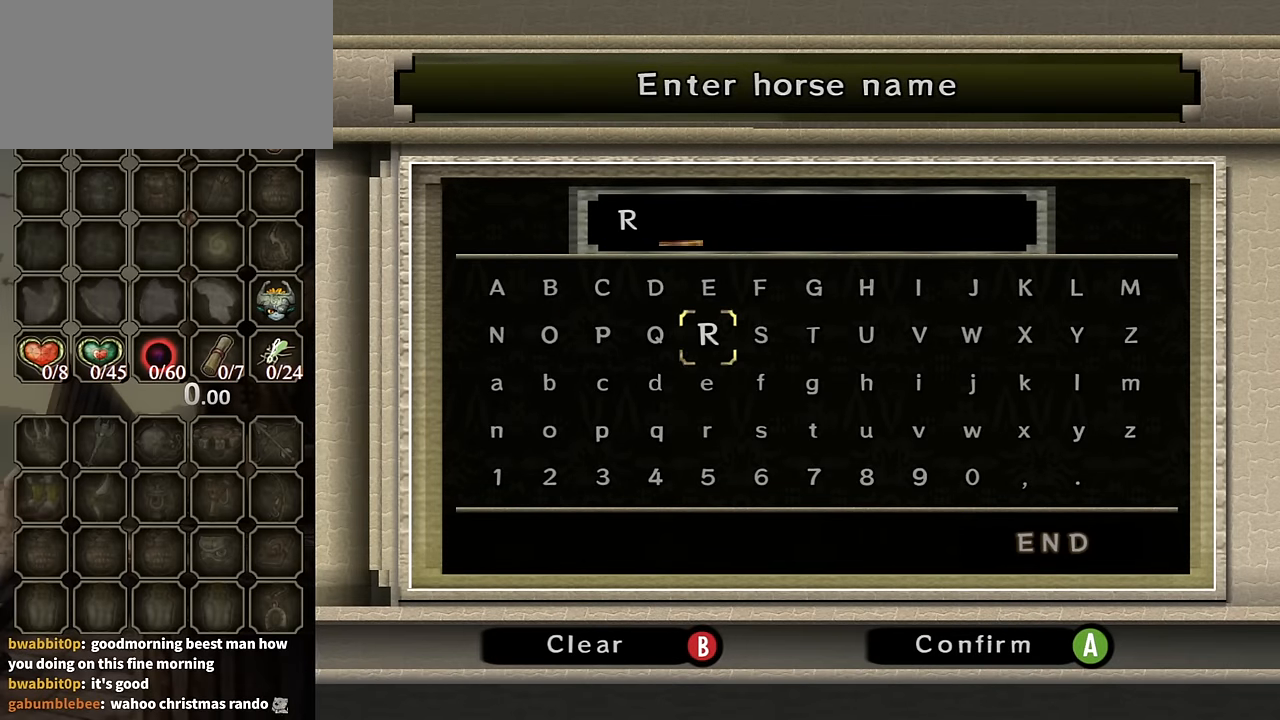
{"buttons": [], "left_stick": "center", "right_stick": "center", "events": [[33, "A", "up"], [100, "left_stick", "down"], [266, "left_stick", "right"], [466, "left_stick", "center"]]}
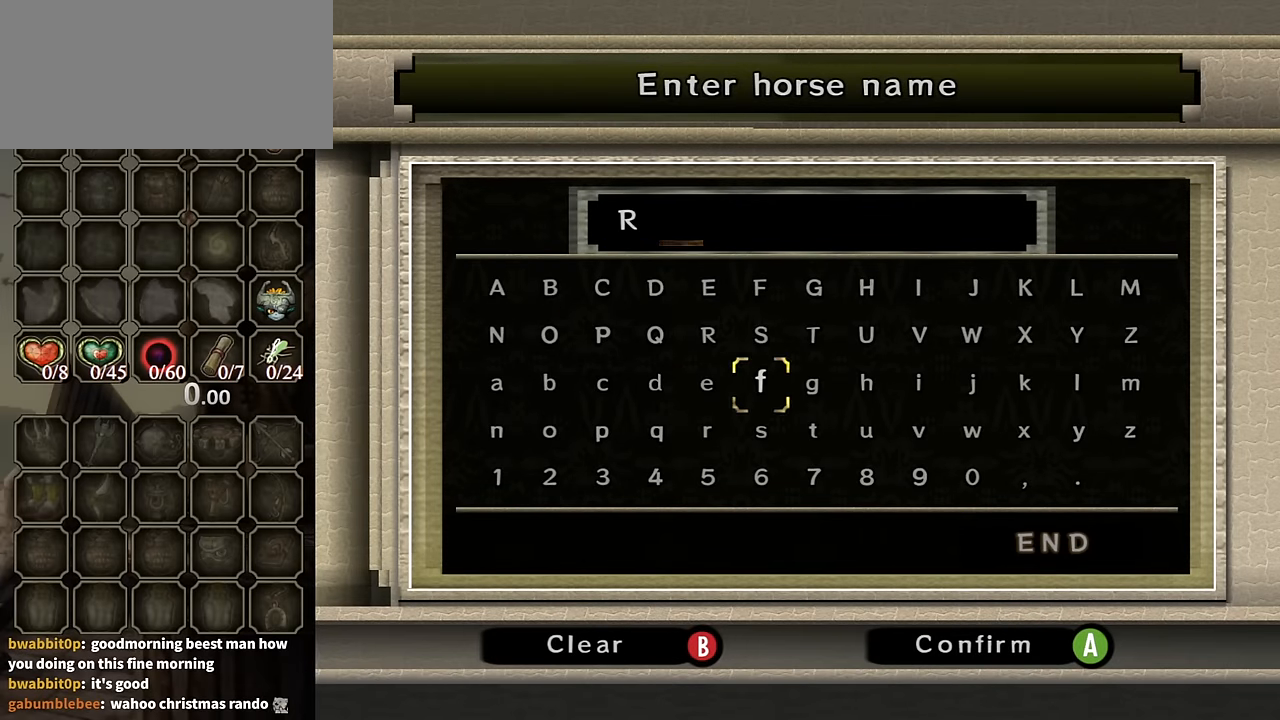
{"buttons": [], "left_stick": "down", "right_stick": "center", "events": [[366, "left_stick", "left"], [466, "left_stick", "down"]]}